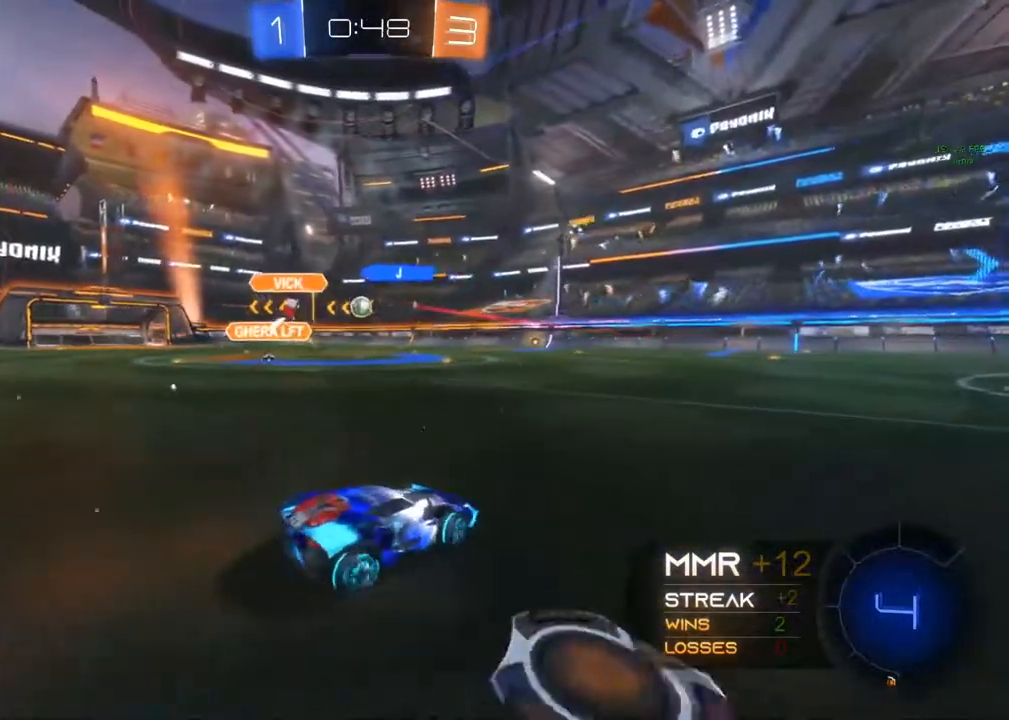
Gameplay with a controller (Xbox layout); each line is a JSON object with the inputs held at the frame after it. "events" lists button and stick changes between this image and that frame as [ms after this image, input, new state], when the widget could be followed in between. Not read: R3 SELECT.
{"buttons": ["R2"], "left_stick": "center", "right_stick": "center", "events": [[433, "left_stick", "center"]]}
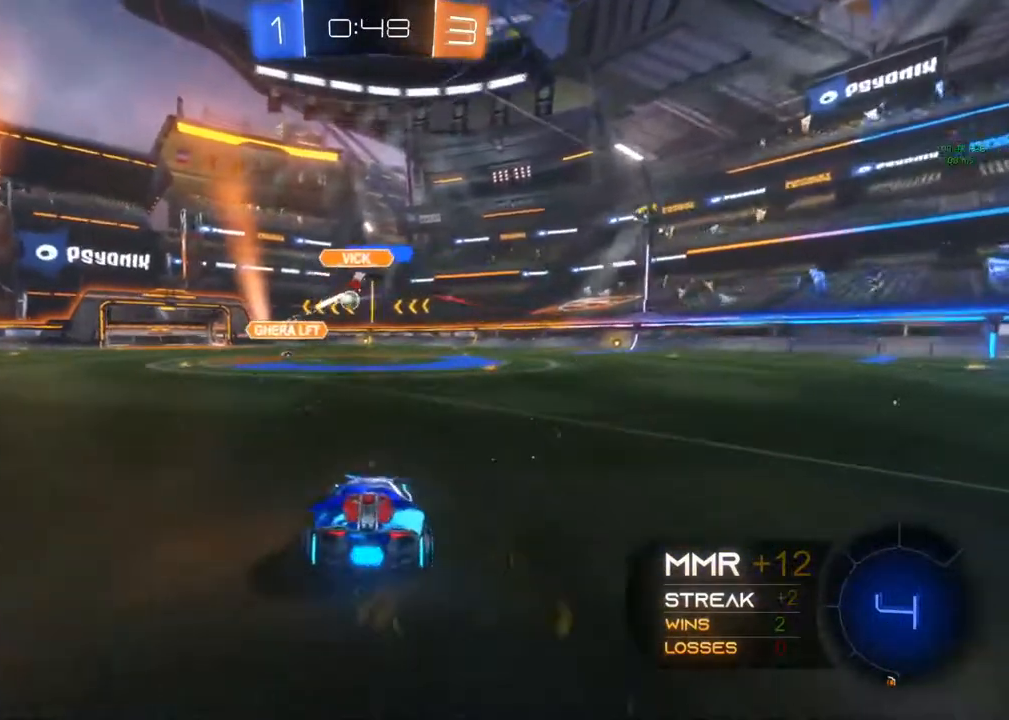
{"buttons": ["R2"], "left_stick": "center", "right_stick": "center", "events": [[183, "left_stick", "right"], [367, "left_stick", "center"]]}
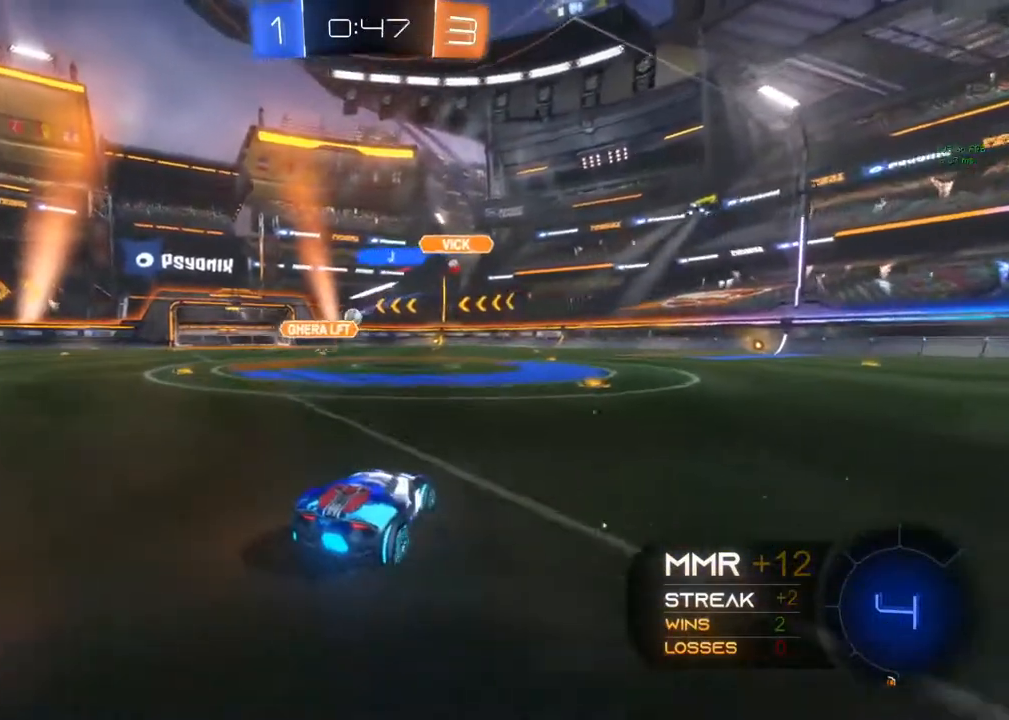
{"buttons": ["B", "R2"], "left_stick": "center", "right_stick": "center", "events": [[83, "B", "down"]]}
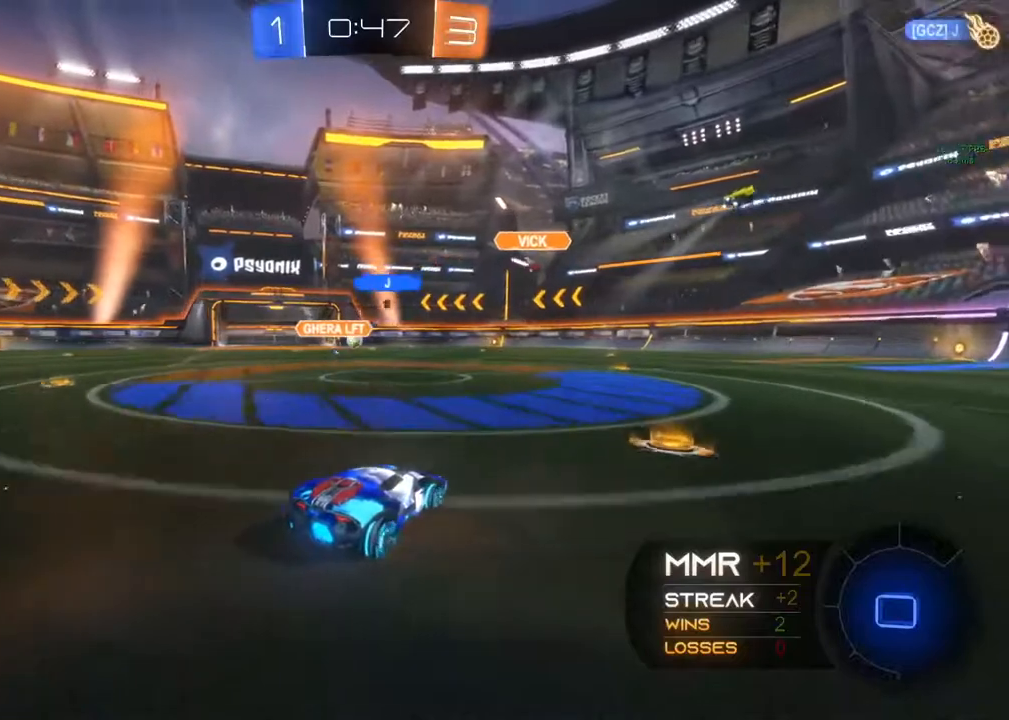
{"buttons": ["R2"], "left_stick": "center", "right_stick": "center", "events": [[150, "B", "up"]]}
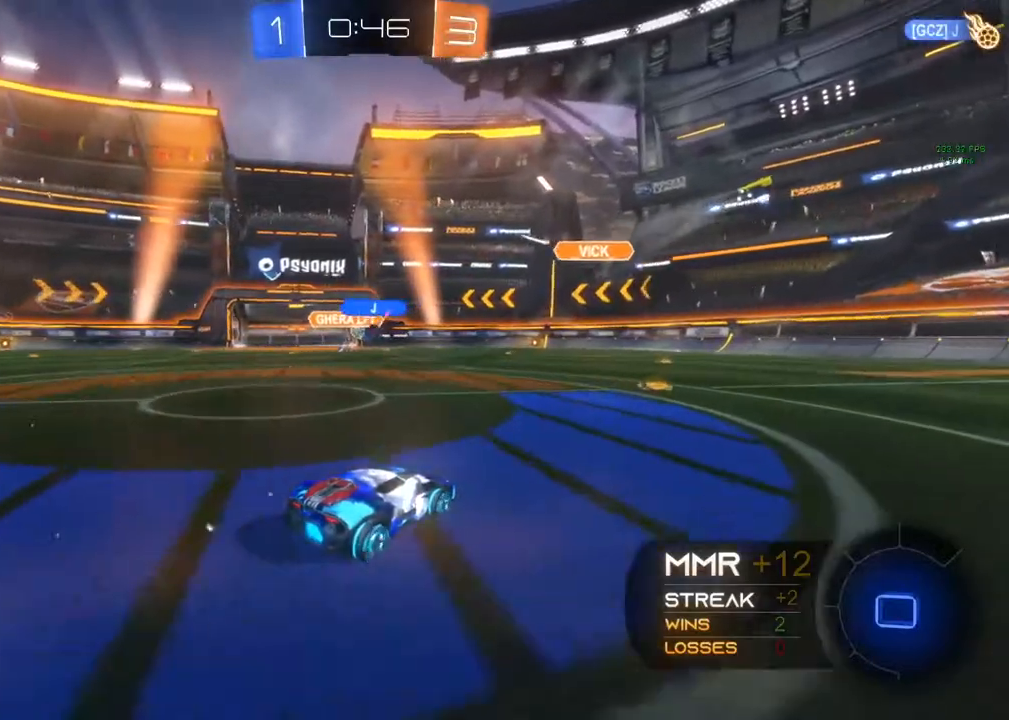
{"buttons": ["R2"], "left_stick": "center", "right_stick": "center", "events": [[33, "left_stick", "down-left"], [167, "left_stick", "center"]]}
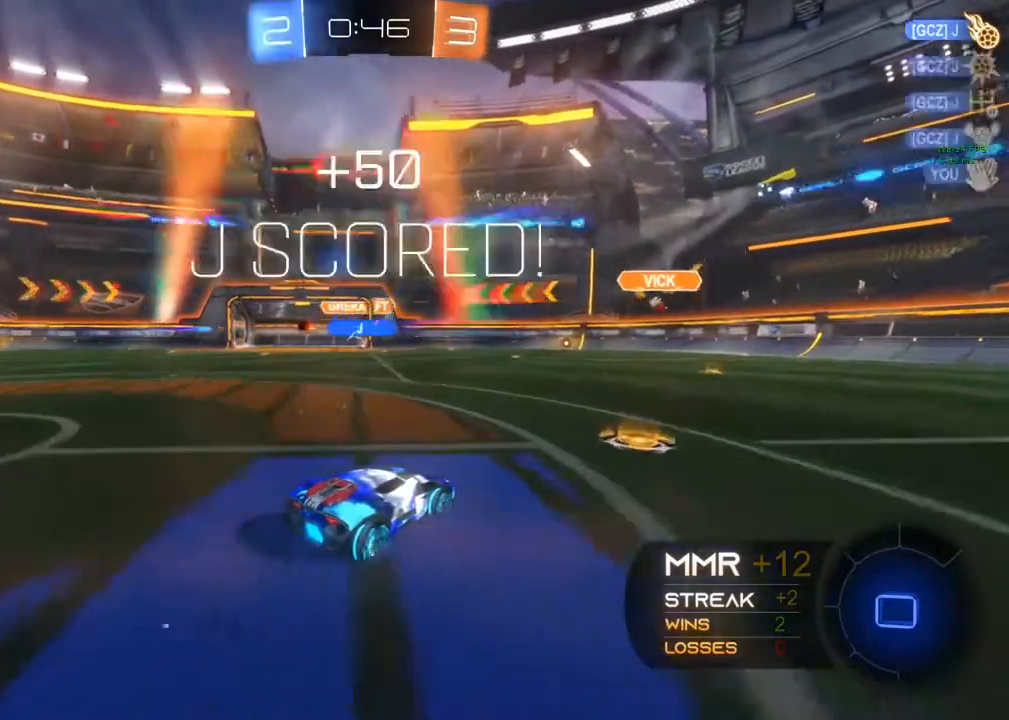
{"buttons": ["R2"], "left_stick": "left", "right_stick": "center", "events": [[17, "left_stick", "left"]]}
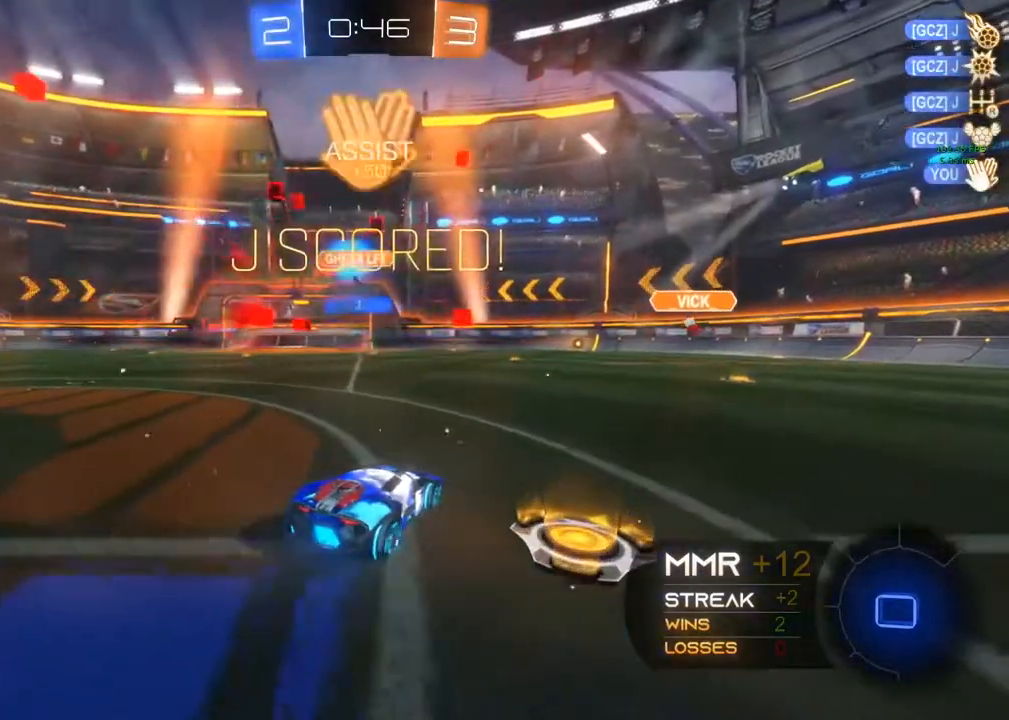
{"buttons": [], "left_stick": "center", "right_stick": "center", "events": [[283, "left_stick", "down-left"], [450, "R2", "up"], [450, "left_stick", "center"]]}
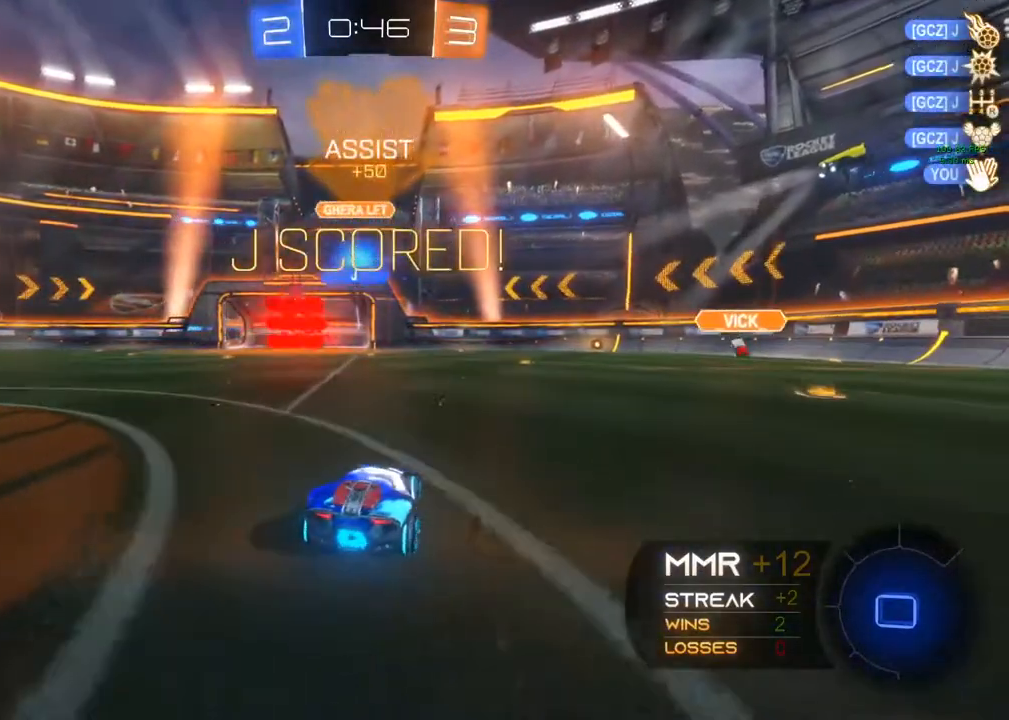
{"buttons": ["L2"], "left_stick": "center", "right_stick": "center", "events": [[67, "L2", "down"], [83, "left_stick", "left"], [267, "left_stick", "down"], [383, "left_stick", "center"]]}
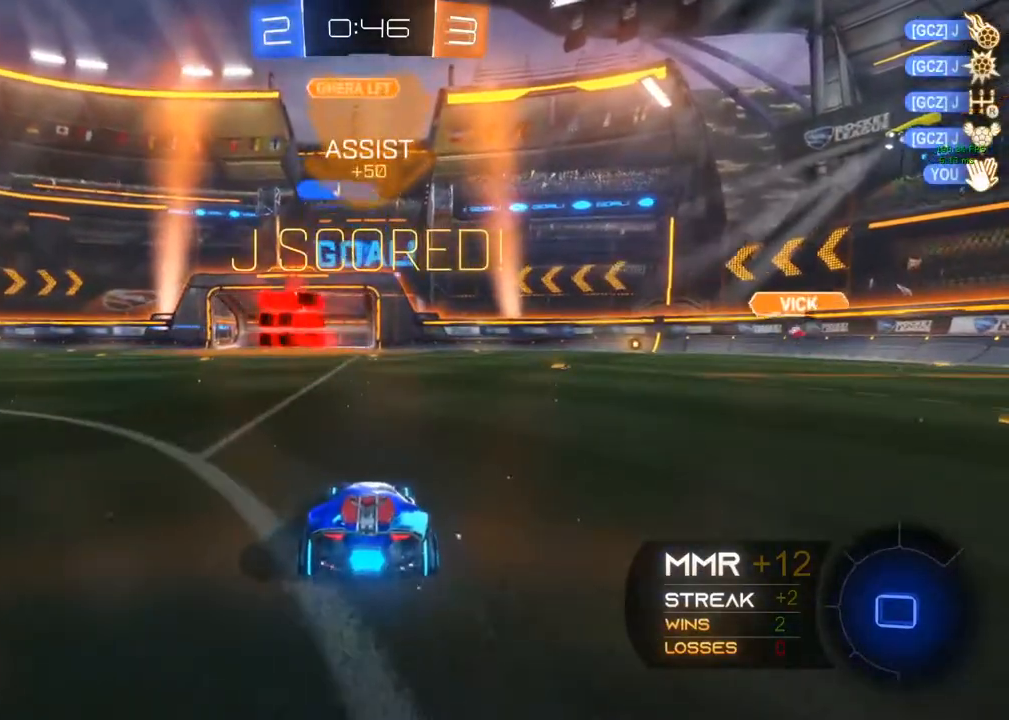
{"buttons": [], "left_stick": "down-left", "right_stick": "center", "events": [[17, "L2", "up"], [300, "left_stick", "down"], [350, "A", "down"], [417, "A", "up"], [467, "left_stick", "down-left"]]}
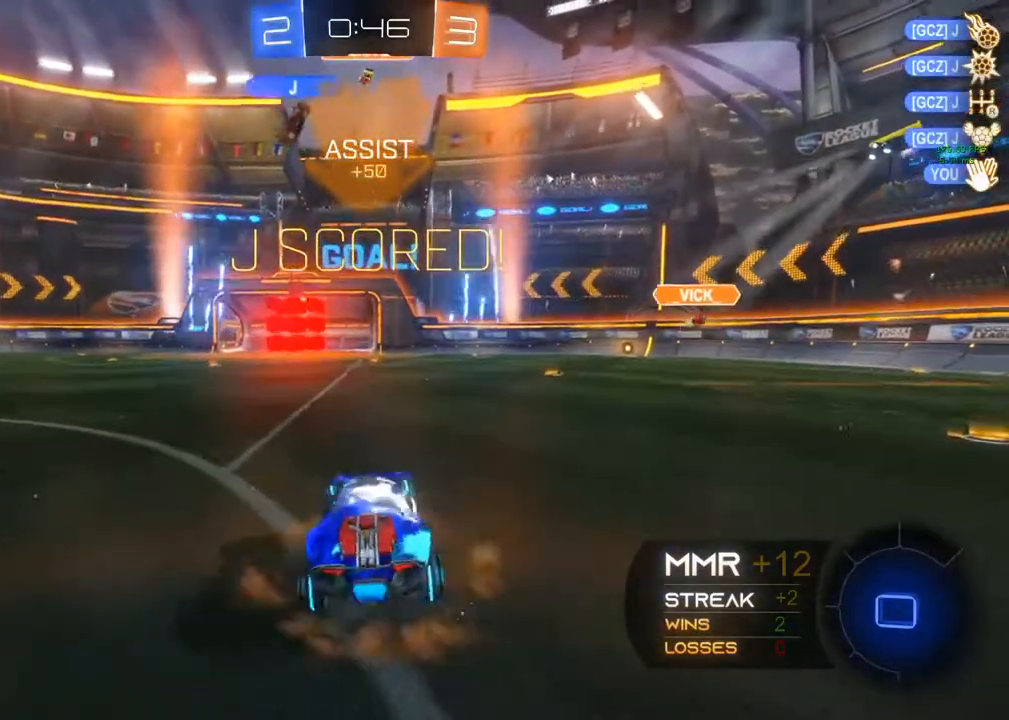
{"buttons": [], "left_stick": "center", "right_stick": "center", "events": [[17, "A", "down"], [83, "R1", "down"], [217, "left_stick", "center"], [467, "R1", "up"], [500, "A", "up"]]}
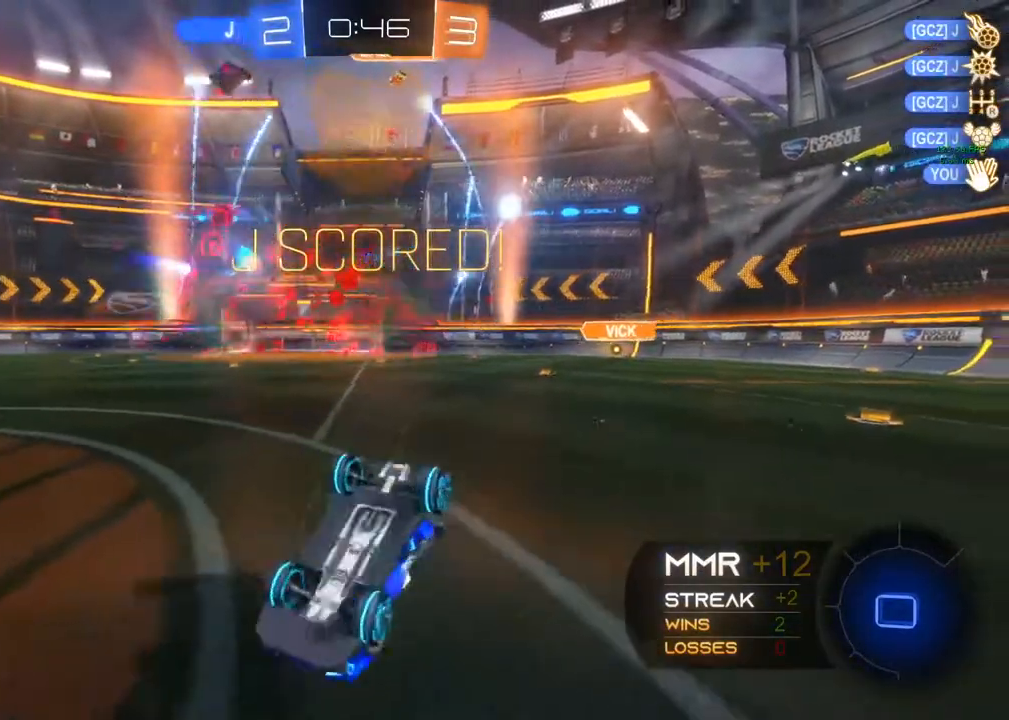
{"buttons": [], "left_stick": "center", "right_stick": "center", "events": []}
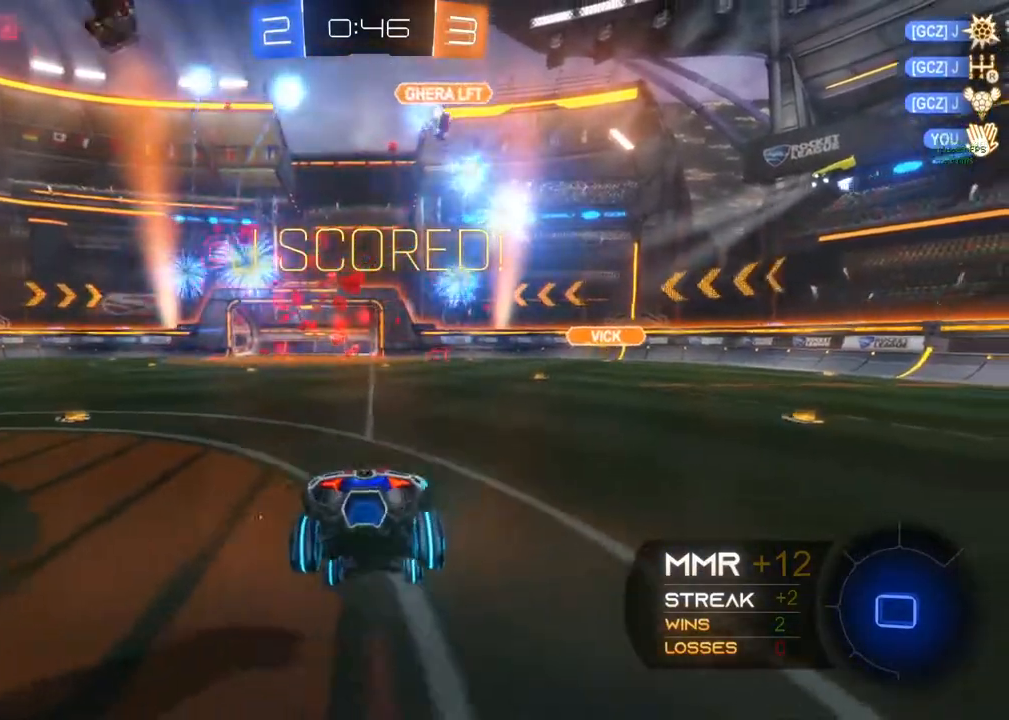
{"buttons": [], "left_stick": "center", "right_stick": "center", "events": []}
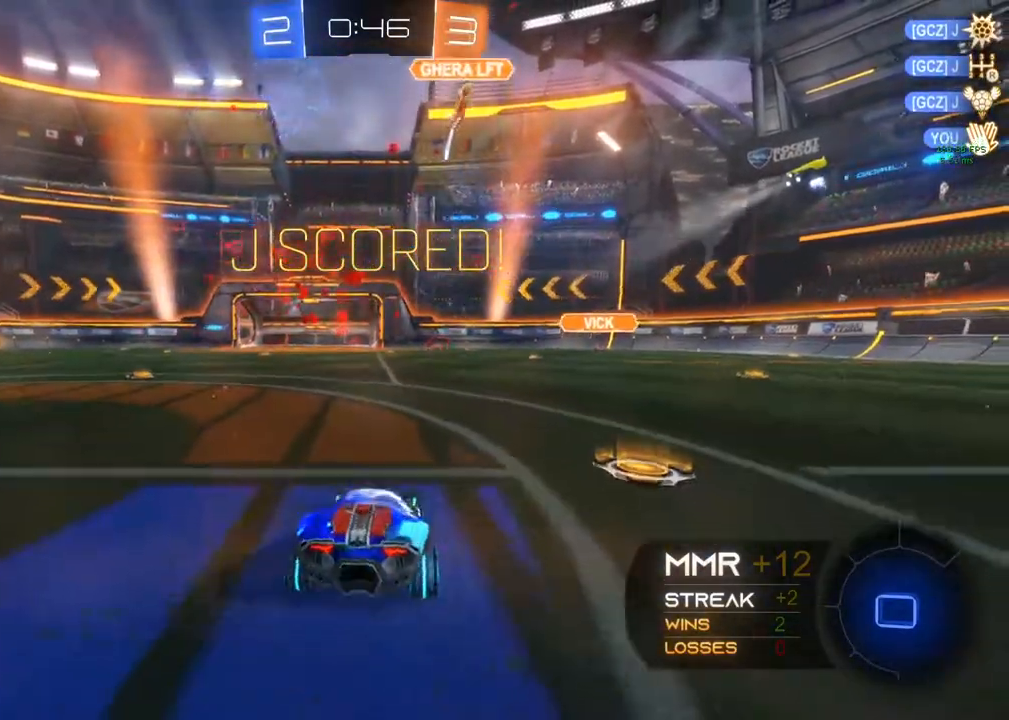
{"buttons": [], "left_stick": "center", "right_stick": "center", "events": []}
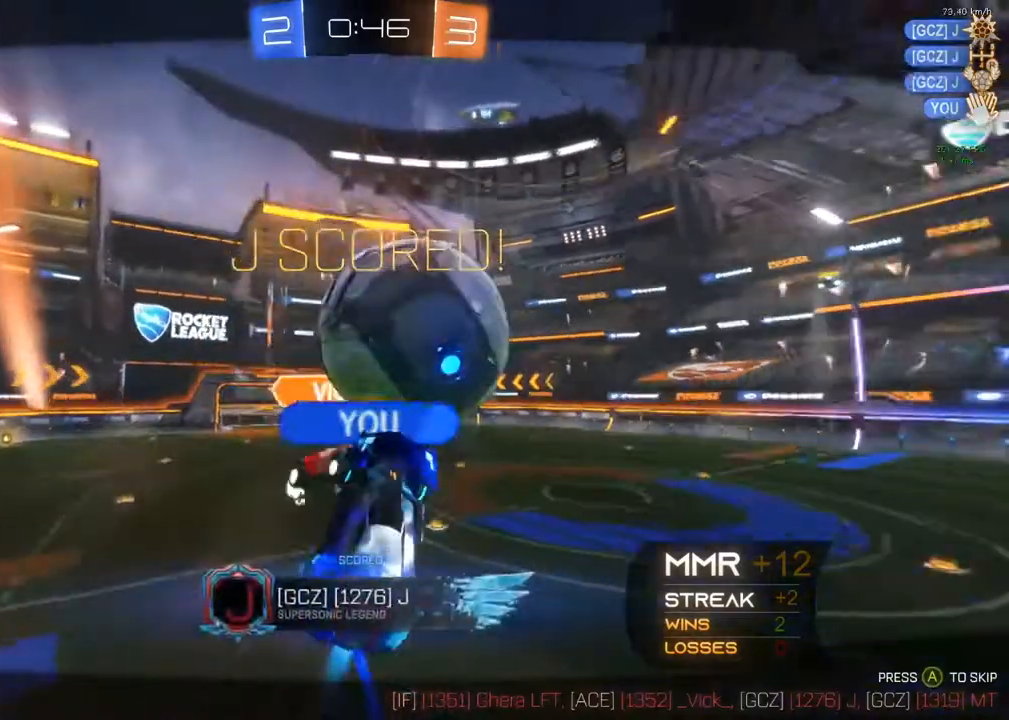
{"buttons": [], "left_stick": "center", "right_stick": "center", "events": [[33, "A", "down"], [200, "A", "up"]]}
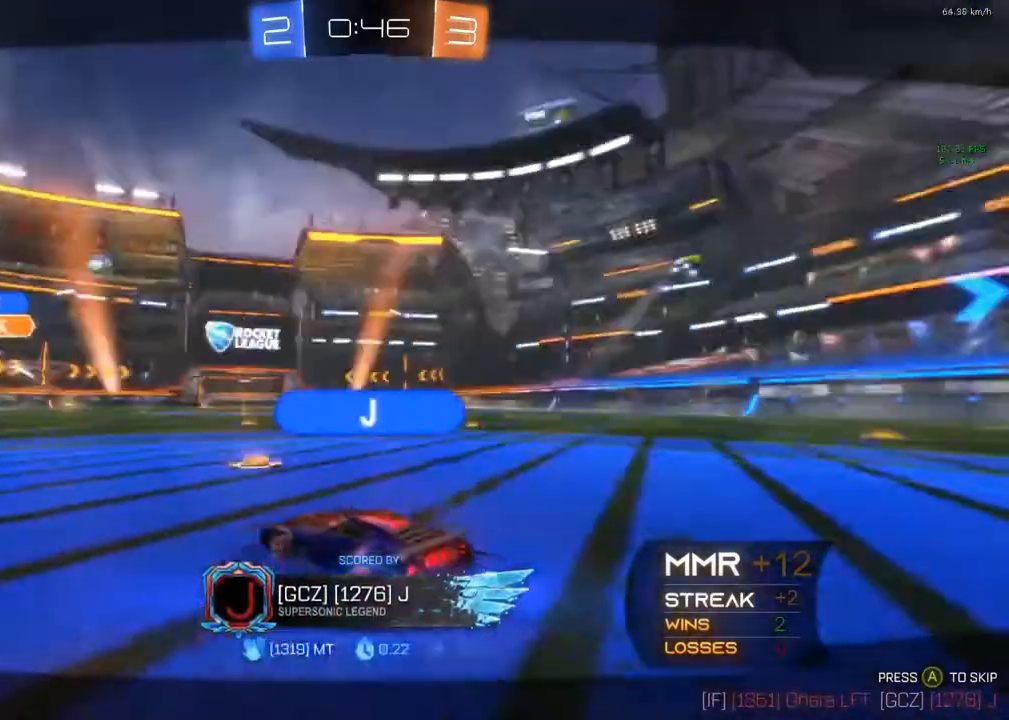
{"buttons": [], "left_stick": "center", "right_stick": "center", "events": [[200, "A", "down"], [417, "A", "up"]]}
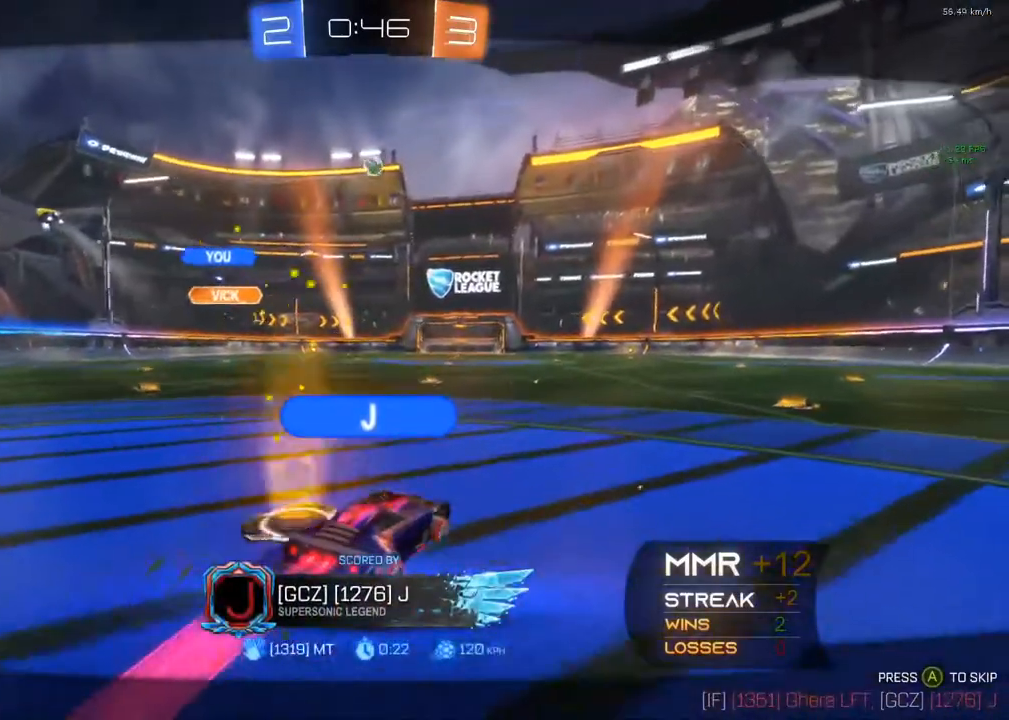
{"buttons": ["A"], "left_stick": "center", "right_stick": "center", "events": [[333, "A", "down"]]}
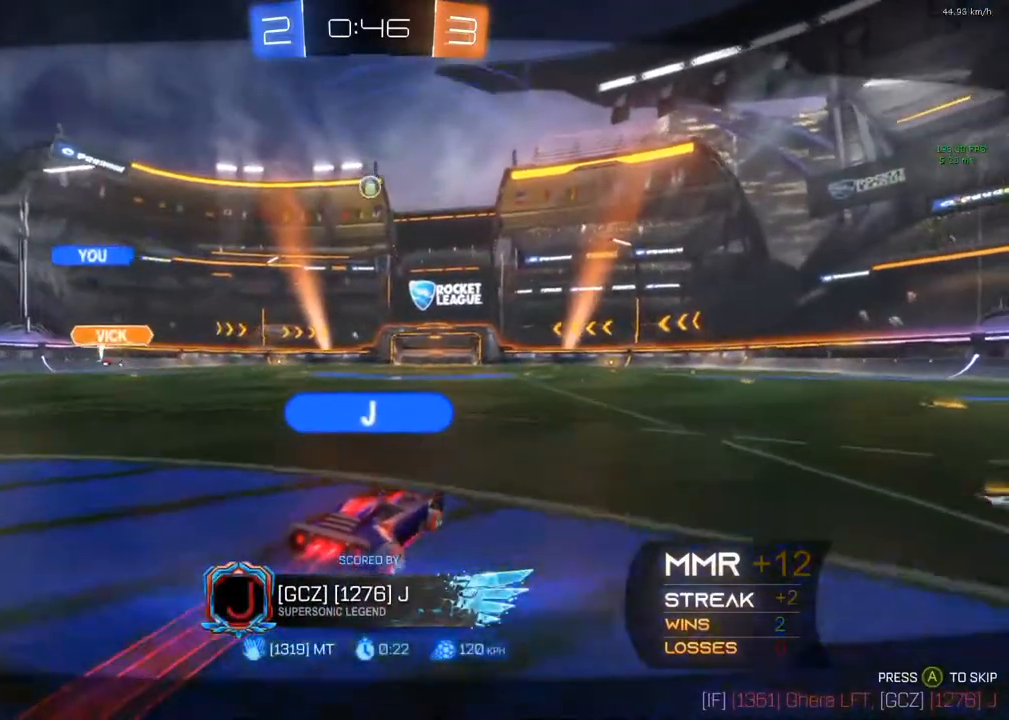
{"buttons": ["A"], "left_stick": "center", "right_stick": "center", "events": [[50, "A", "up"], [400, "A", "down"]]}
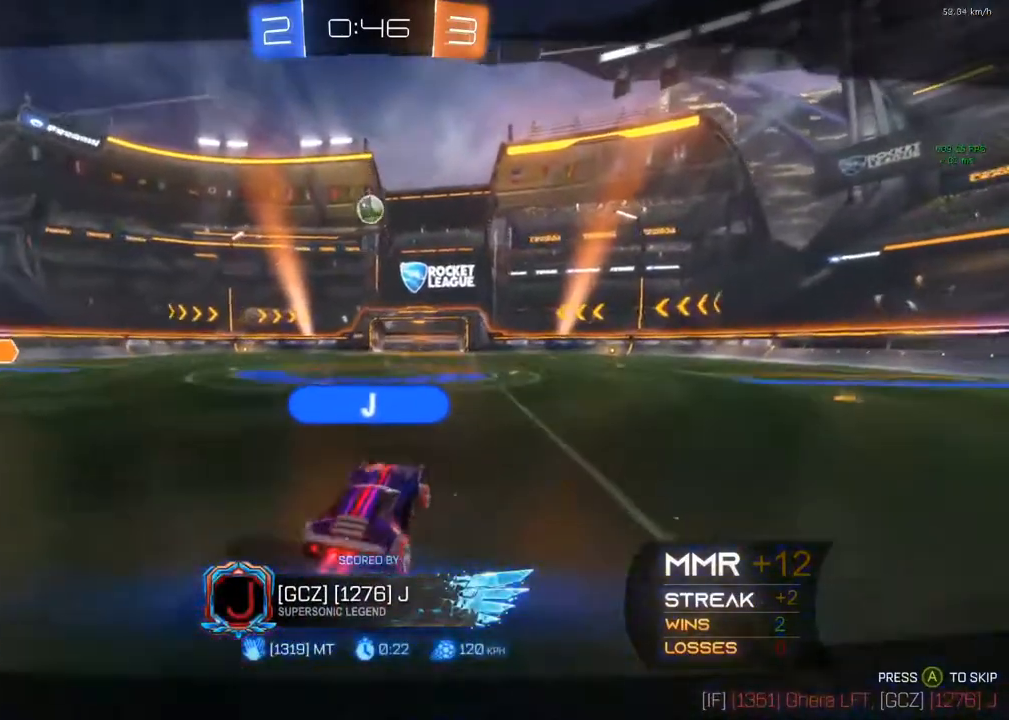
{"buttons": [], "left_stick": "center", "right_stick": "center", "events": [[167, "A", "up"]]}
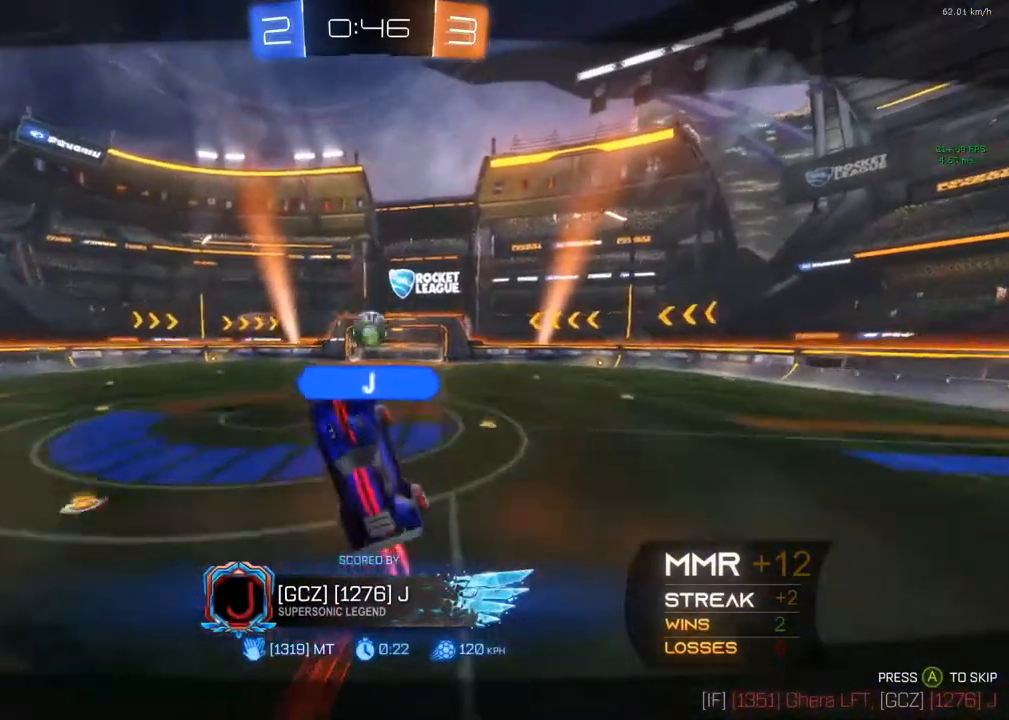
{"buttons": [], "left_stick": "center", "right_stick": "center", "events": [[283, "A", "down"], [417, "A", "up"]]}
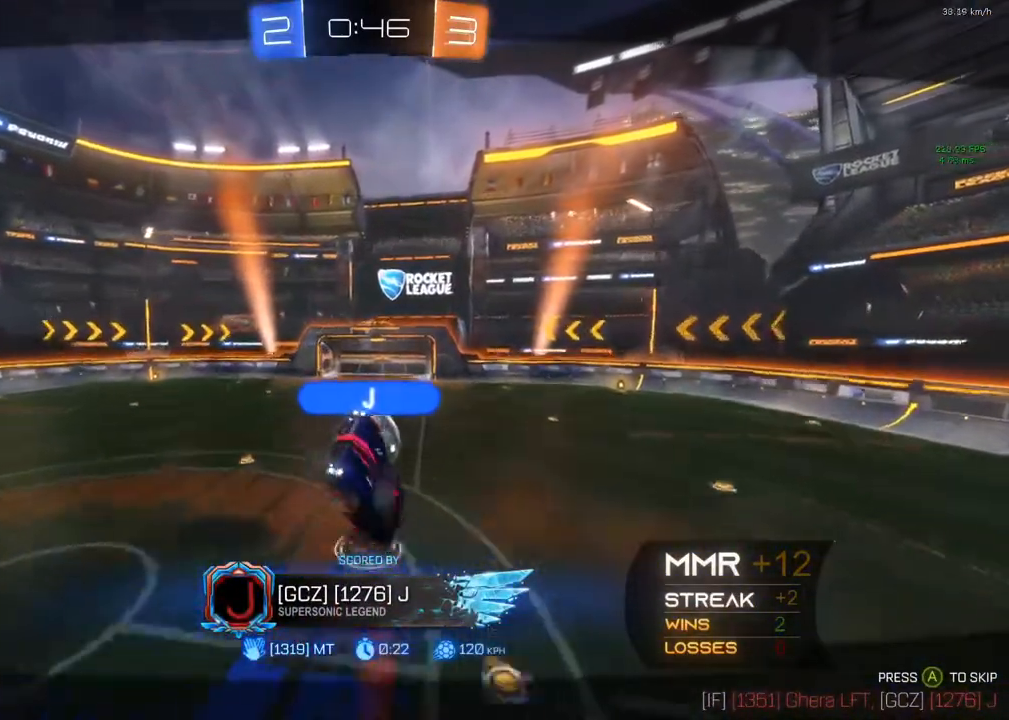
{"buttons": [], "left_stick": "center", "right_stick": "center", "events": []}
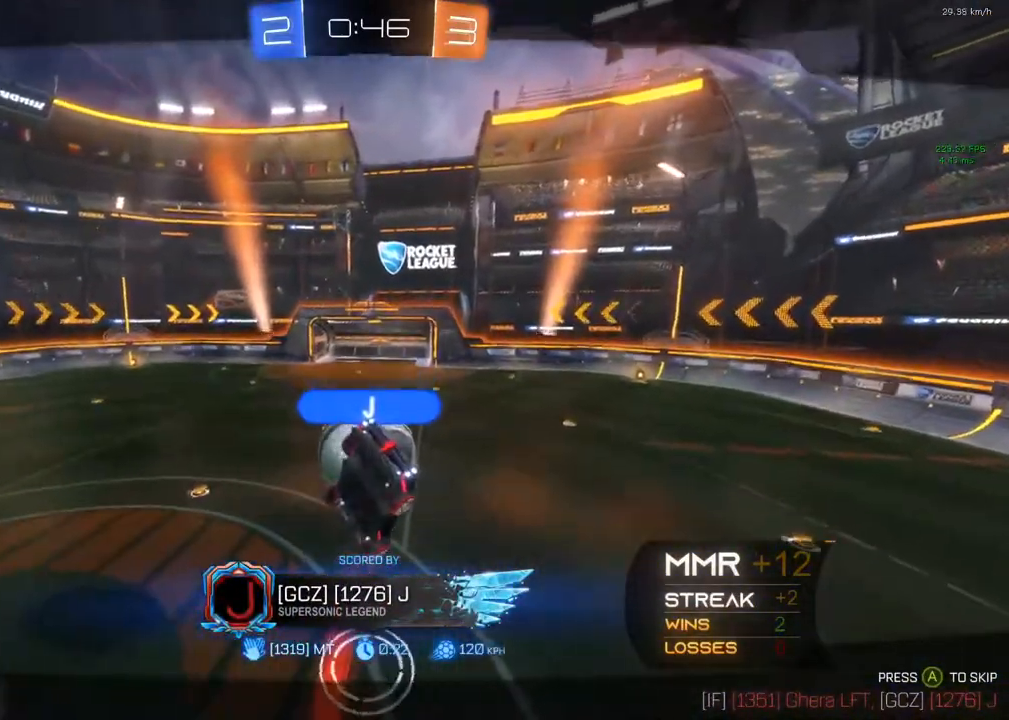
{"buttons": [], "left_stick": "center", "right_stick": "center", "events": []}
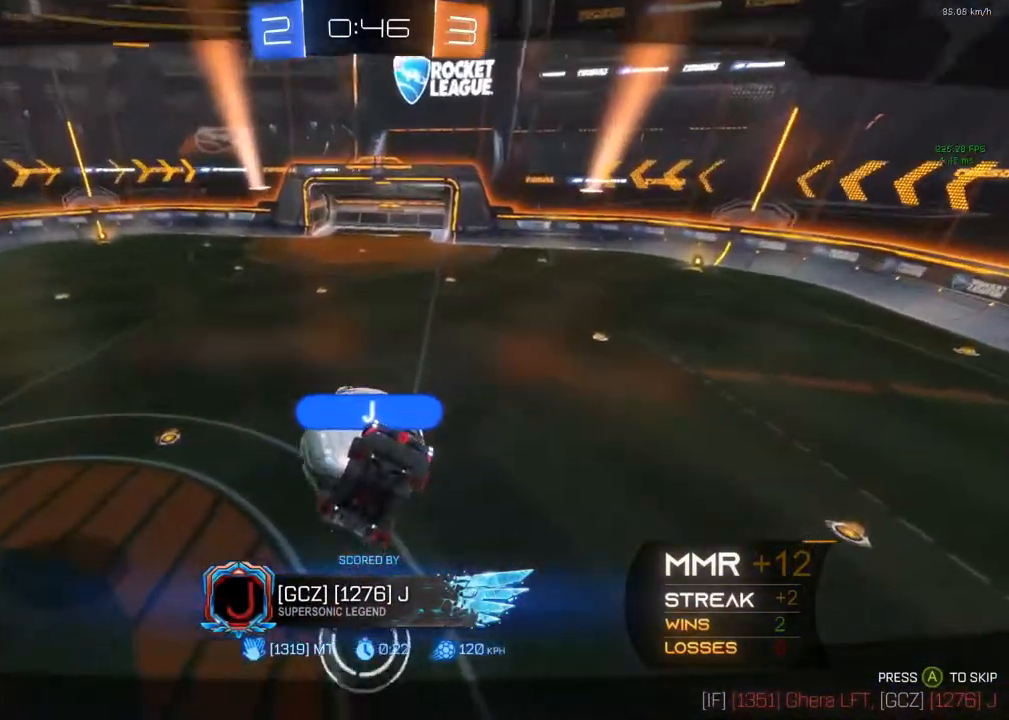
{"buttons": [], "left_stick": "center", "right_stick": "center", "events": [[150, "A", "down"], [383, "A", "up"]]}
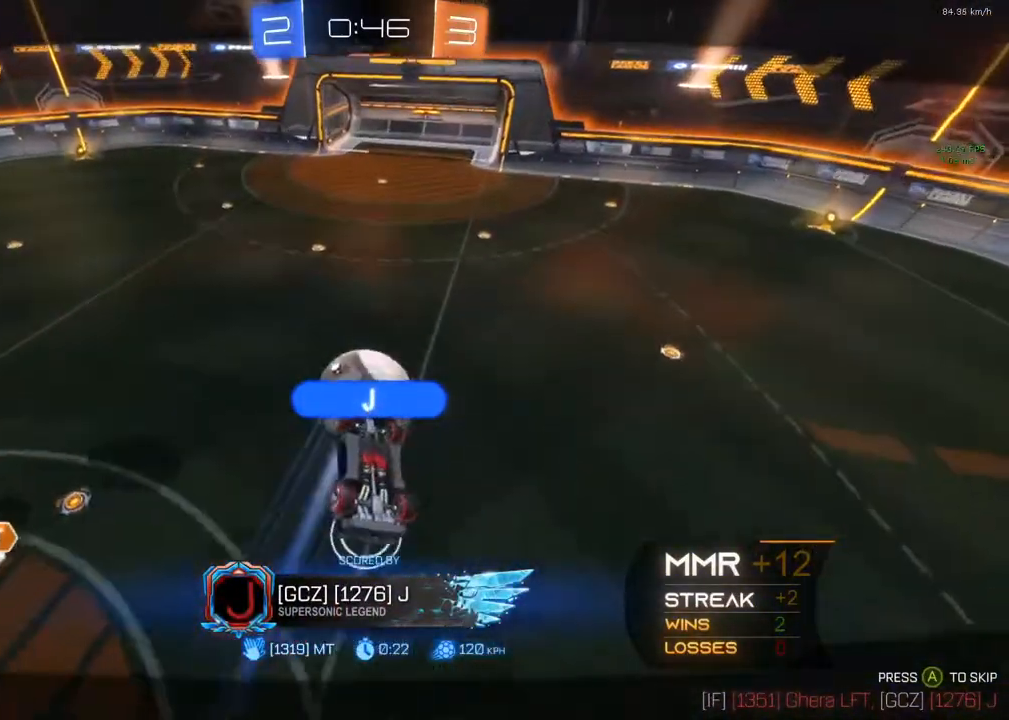
{"buttons": [], "left_stick": "center", "right_stick": "center", "events": [[133, "A", "down"], [383, "A", "up"]]}
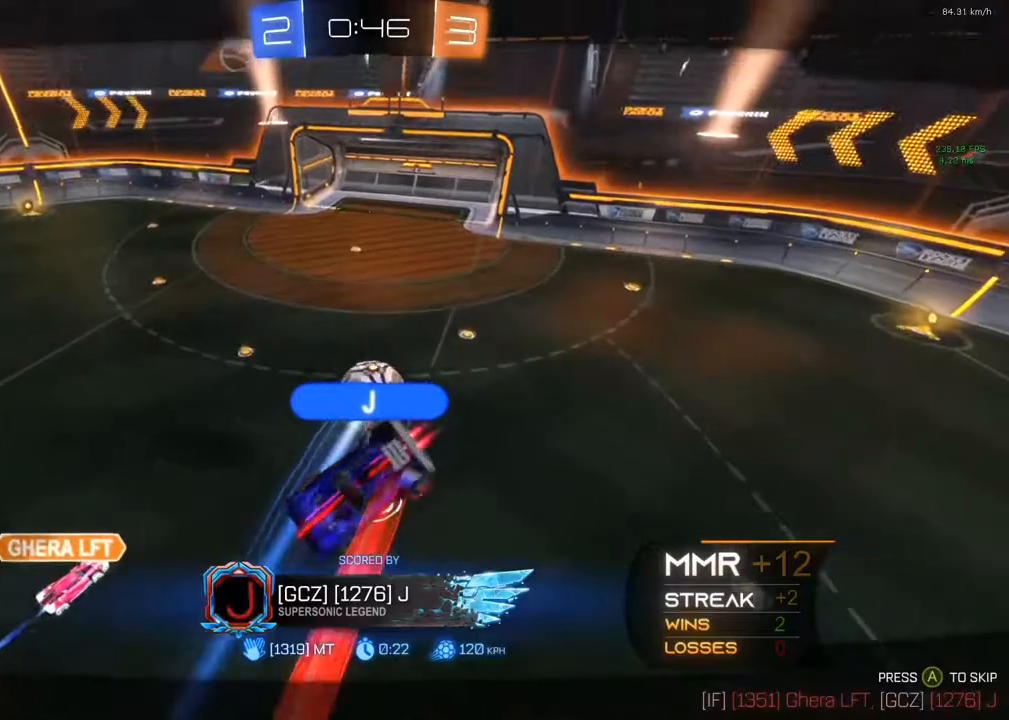
{"buttons": ["A"], "left_stick": "center", "right_stick": "center", "events": [[383, "A", "down"]]}
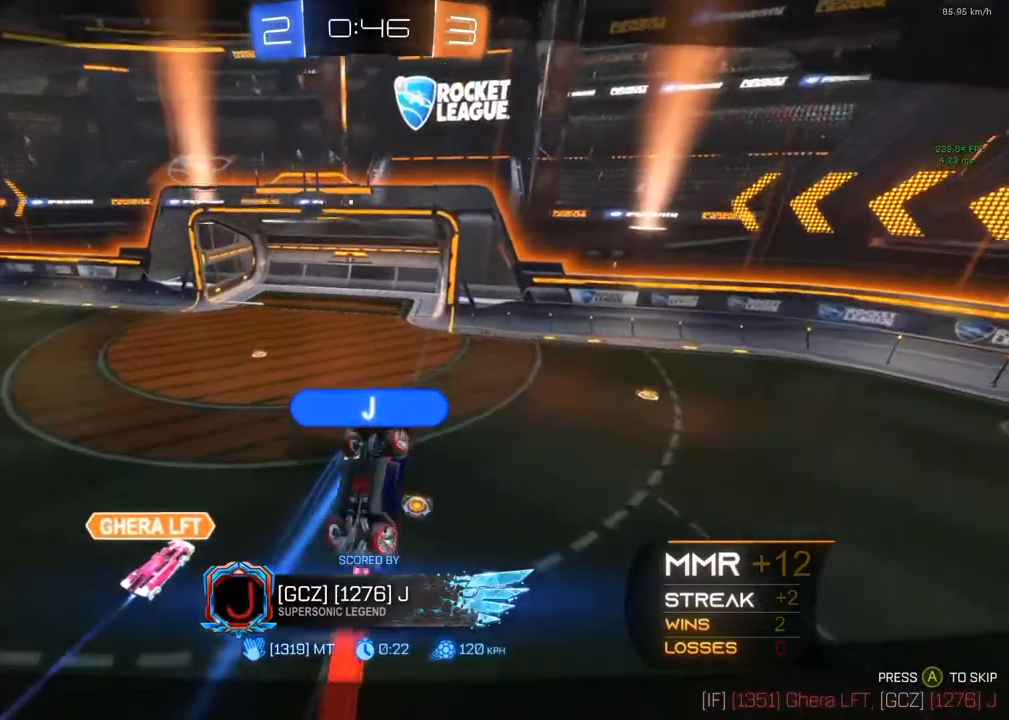
{"buttons": [], "left_stick": "center", "right_stick": "center", "events": [[117, "A", "up"]]}
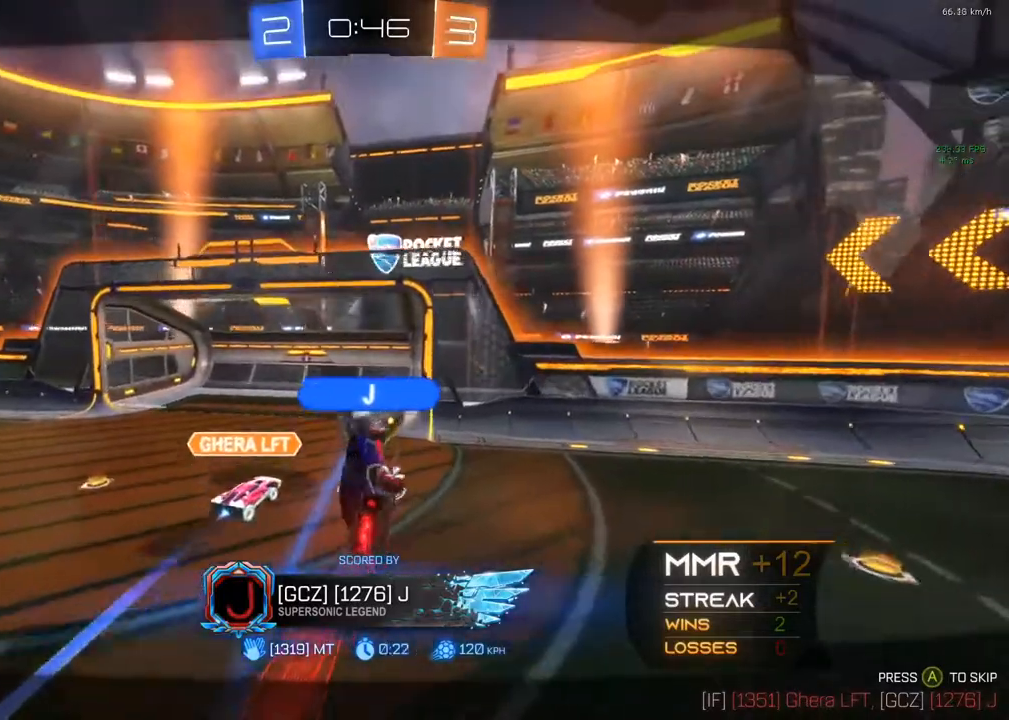
{"buttons": [], "left_stick": "center", "right_stick": "center", "events": [[117, "A", "down"], [333, "A", "up"]]}
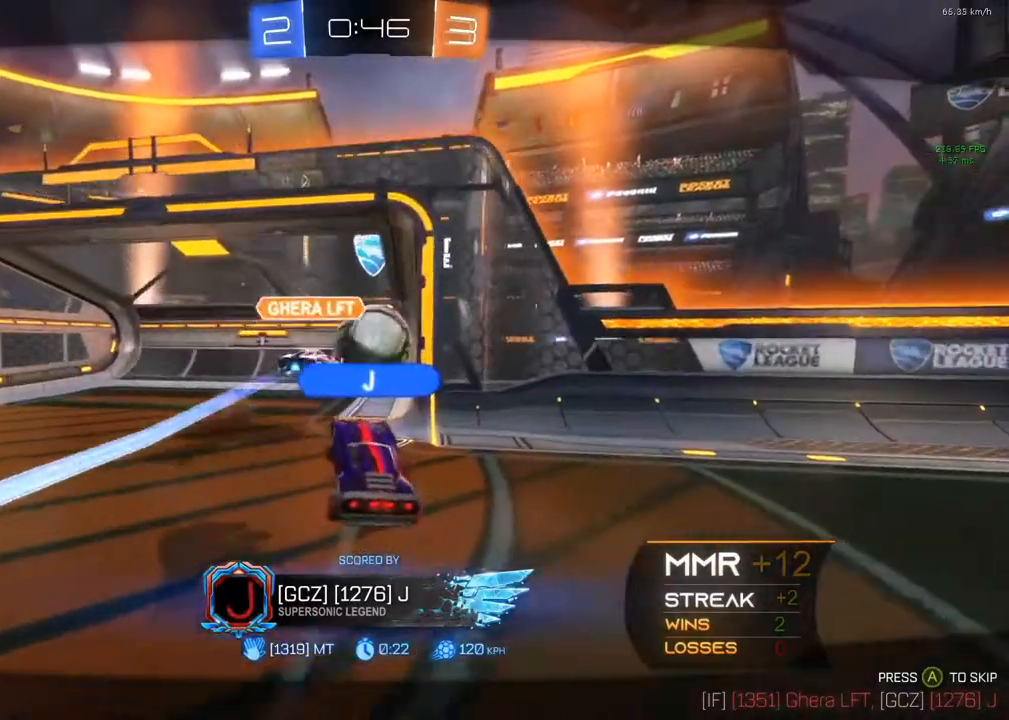
{"buttons": [], "left_stick": "center", "right_stick": "center", "events": [[100, "A", "down"], [400, "A", "up"]]}
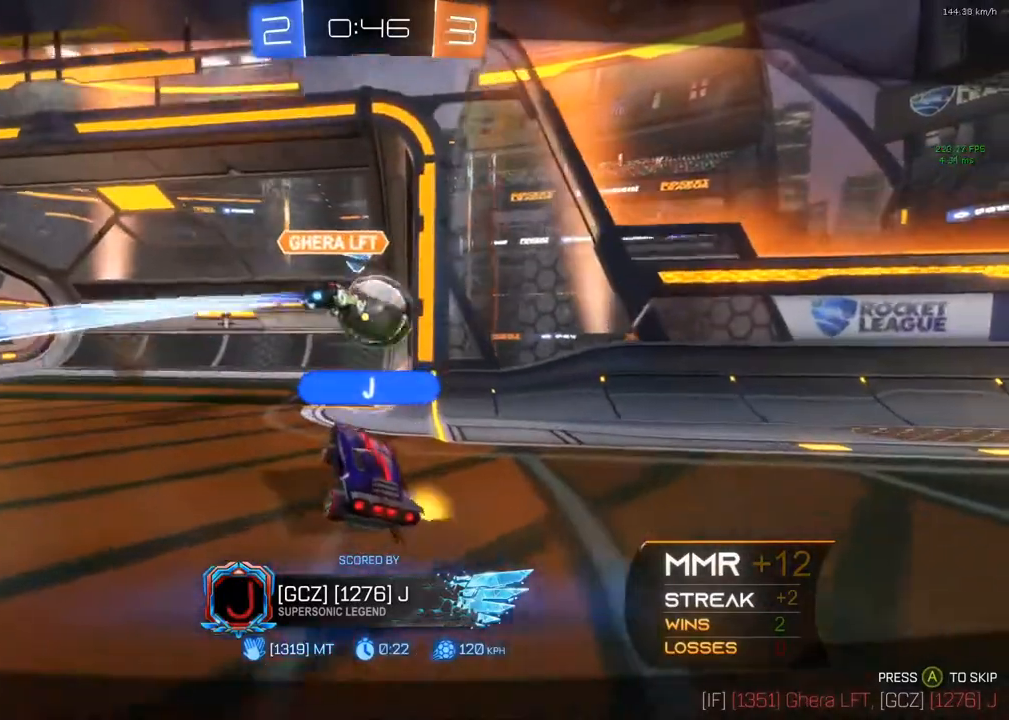
{"buttons": [], "left_stick": "center", "right_stick": "center", "events": [[117, "A", "down"], [433, "A", "up"]]}
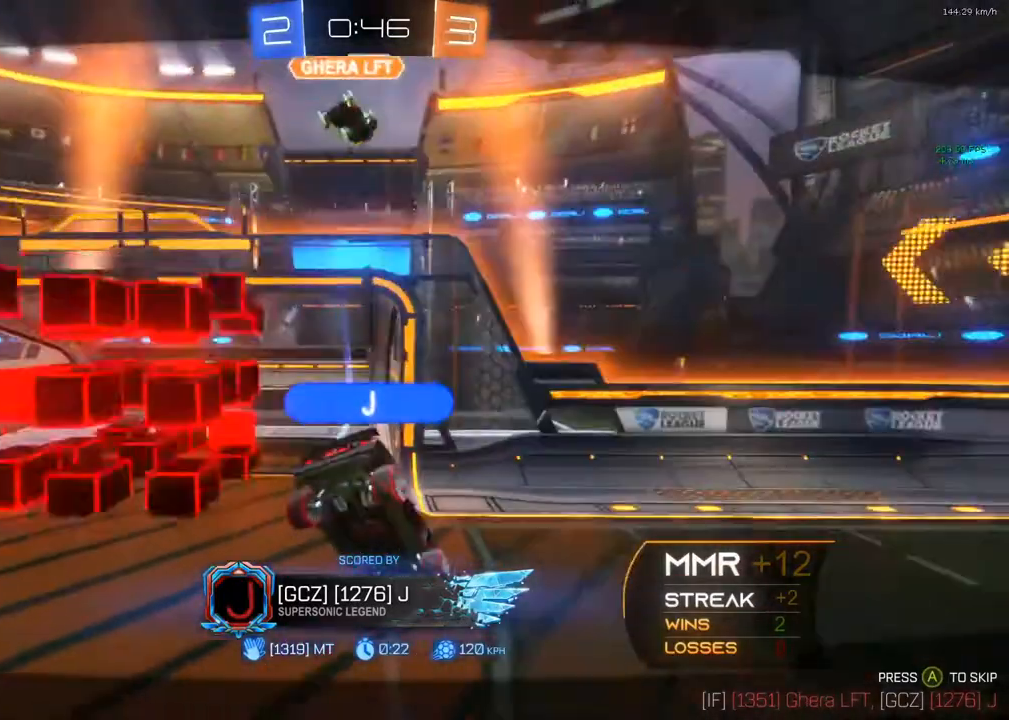
{"buttons": [], "left_stick": "center", "right_stick": "center", "events": [[150, "A", "down"], [467, "A", "up"]]}
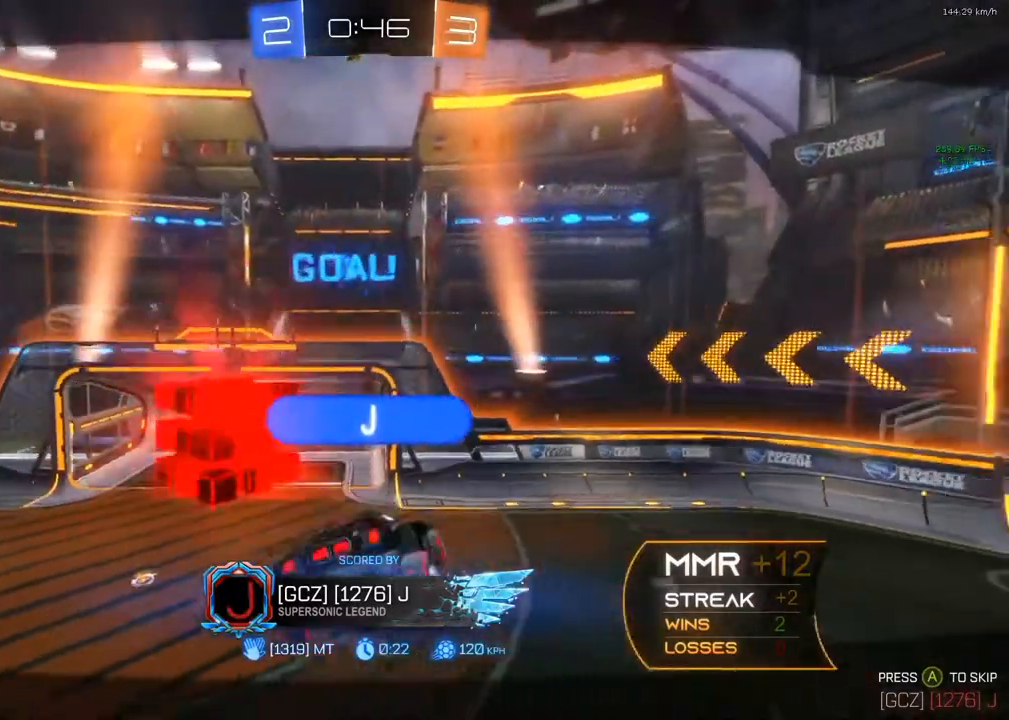
{"buttons": ["A"], "left_stick": "center", "right_stick": "center", "events": [[50, "A", "down"], [167, "A", "up"], [300, "A", "down"]]}